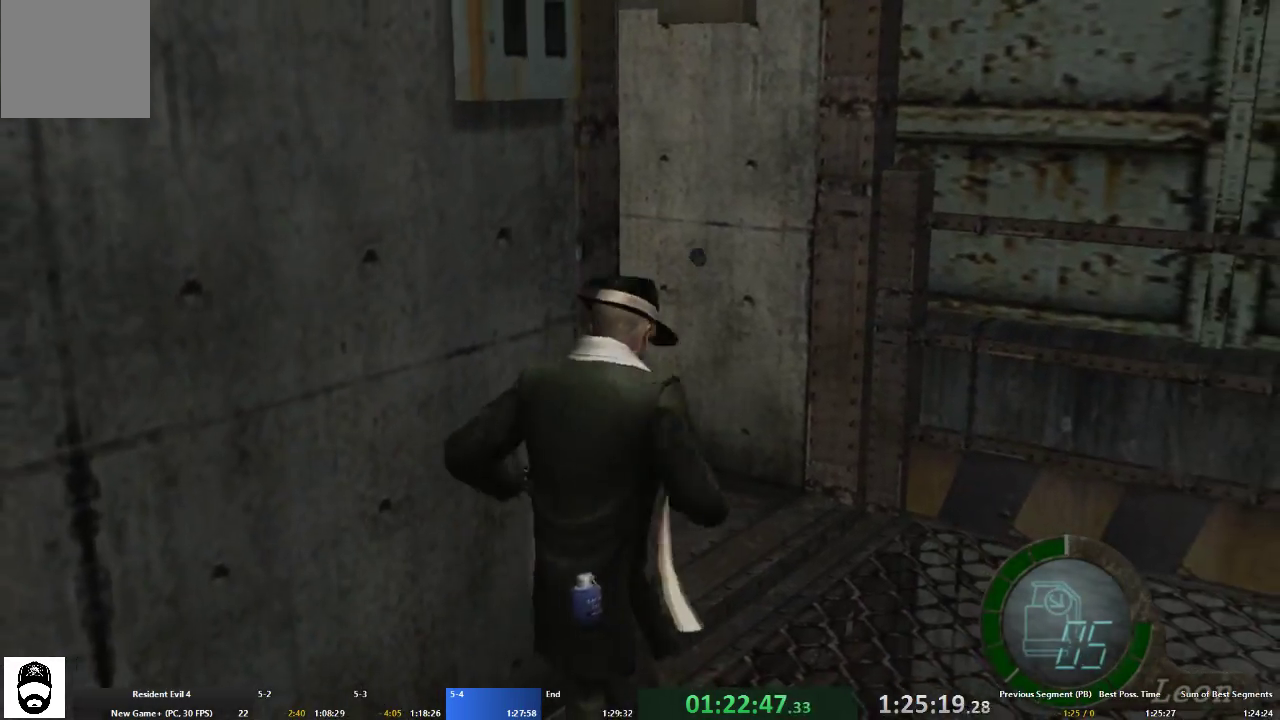
Gameplay with a controller (Xbox layout); each line is a JSON object with the inputs held at the frame after it. "events" lists button and stick changes between this image and that frame as [ms after this image, input, new state], when the widget could be followed in between. Not read: L3 R3.
{"buttons": ["A"], "left_stick": "up-left", "right_stick": "center", "events": [[33, "left_stick", "up"], [167, "A", "down"], [167, "left_stick", "up-left"]]}
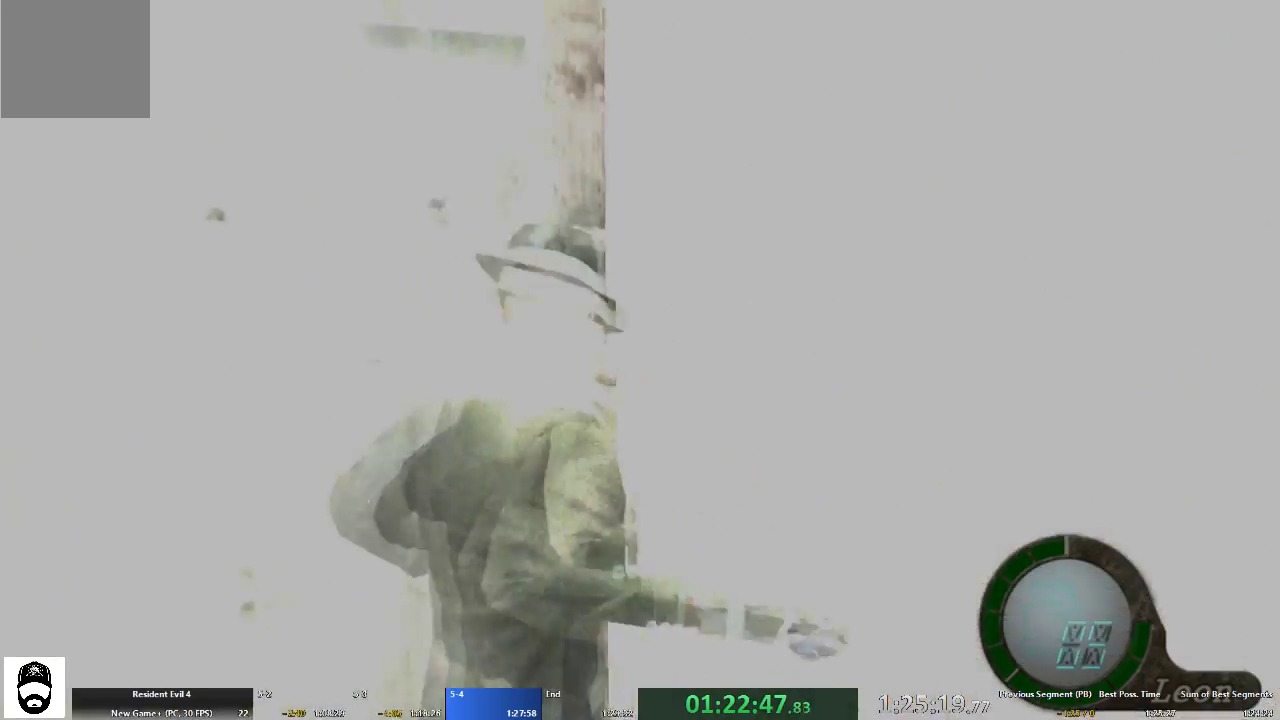
{"buttons": ["A"], "left_stick": "up", "right_stick": "center", "events": [[300, "right_stick", "left"], [333, "left_stick", "left"], [400, "L2", "down"], [467, "right_stick", "center"], [500, "L2", "up"], [500, "left_stick", "up"]]}
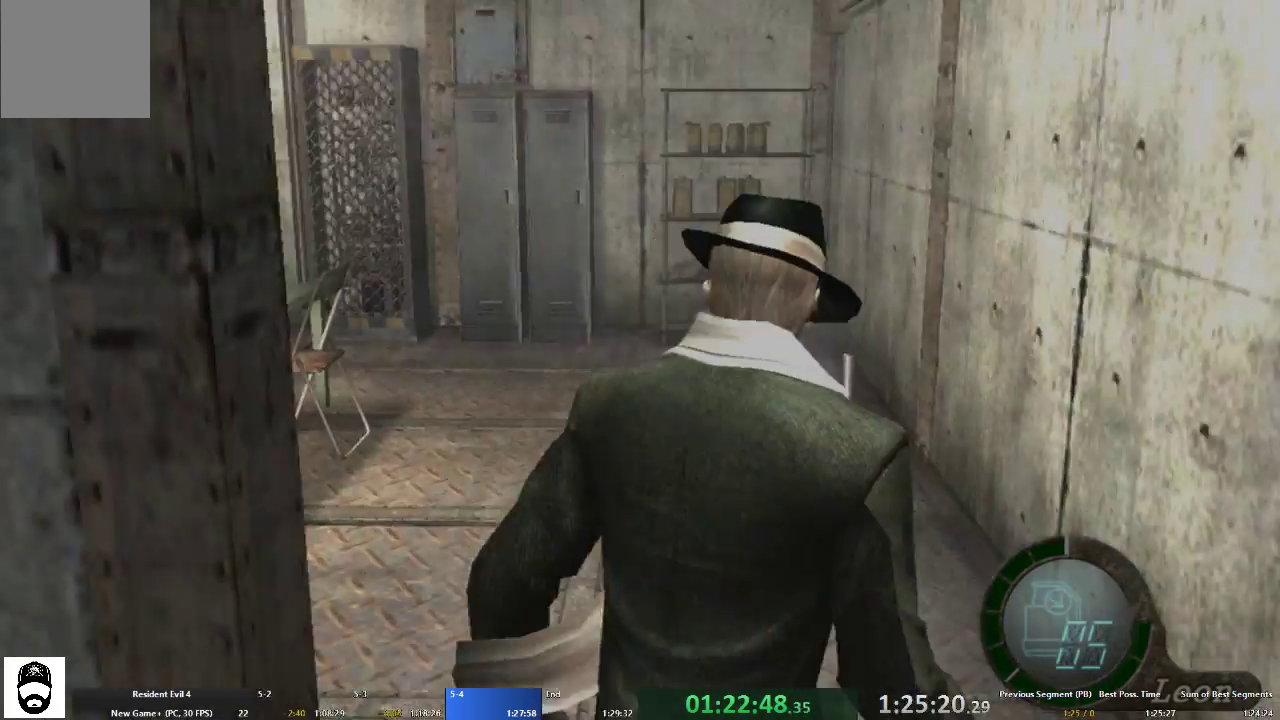
{"buttons": ["A"], "left_stick": "up-left", "right_stick": "center", "events": [[333, "left_stick", "up-left"]]}
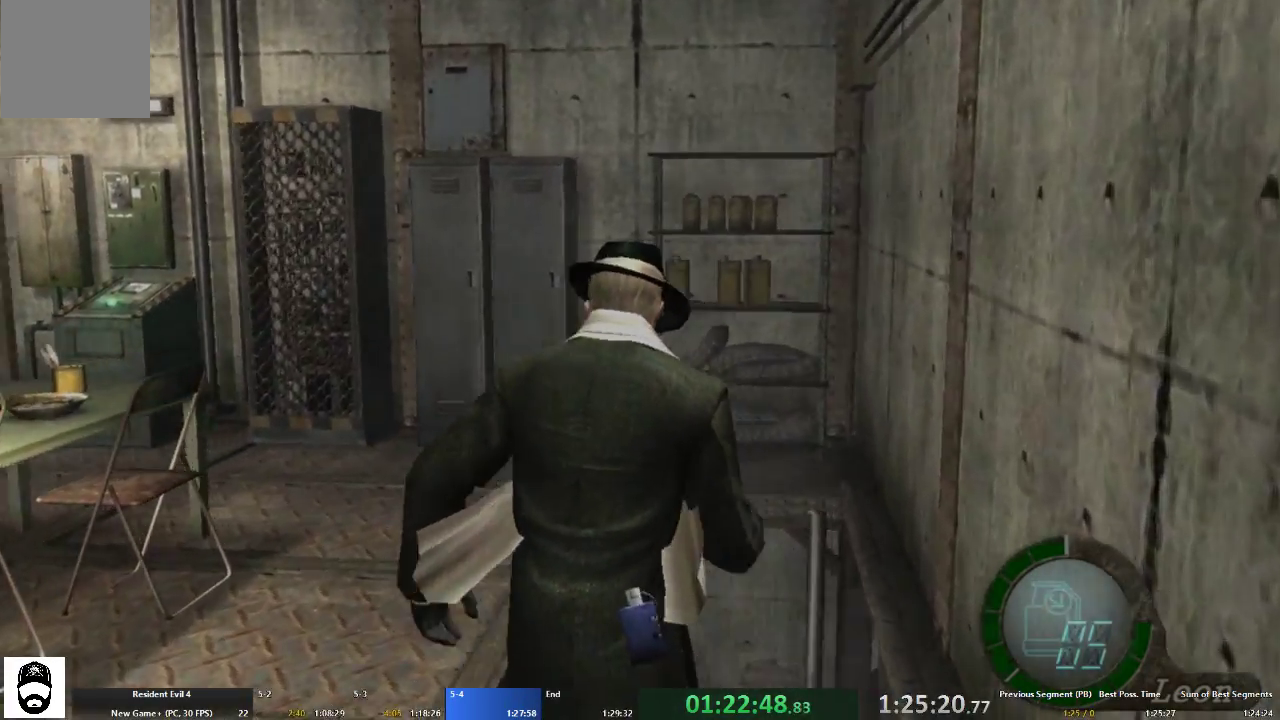
{"buttons": ["A"], "left_stick": "up", "right_stick": "center", "events": [[333, "left_stick", "up"]]}
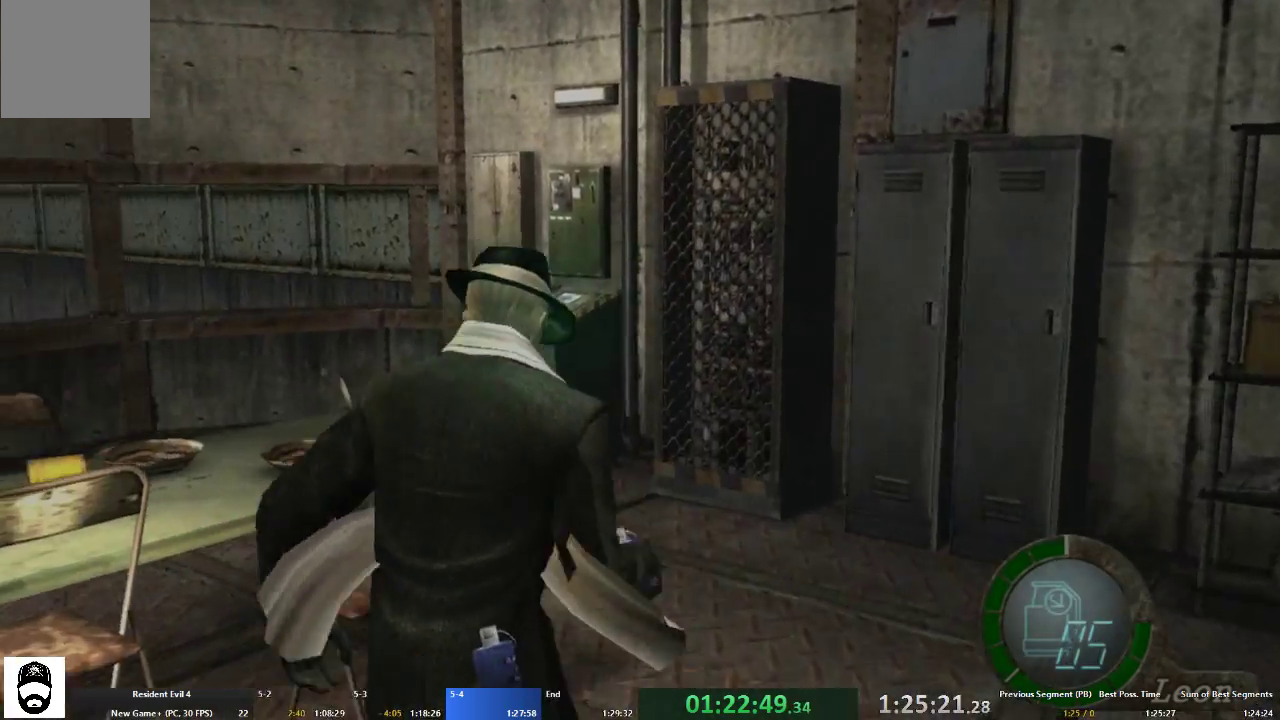
{"buttons": ["A"], "left_stick": "up-left", "right_stick": "center", "events": [[233, "left_stick", "up-left"]]}
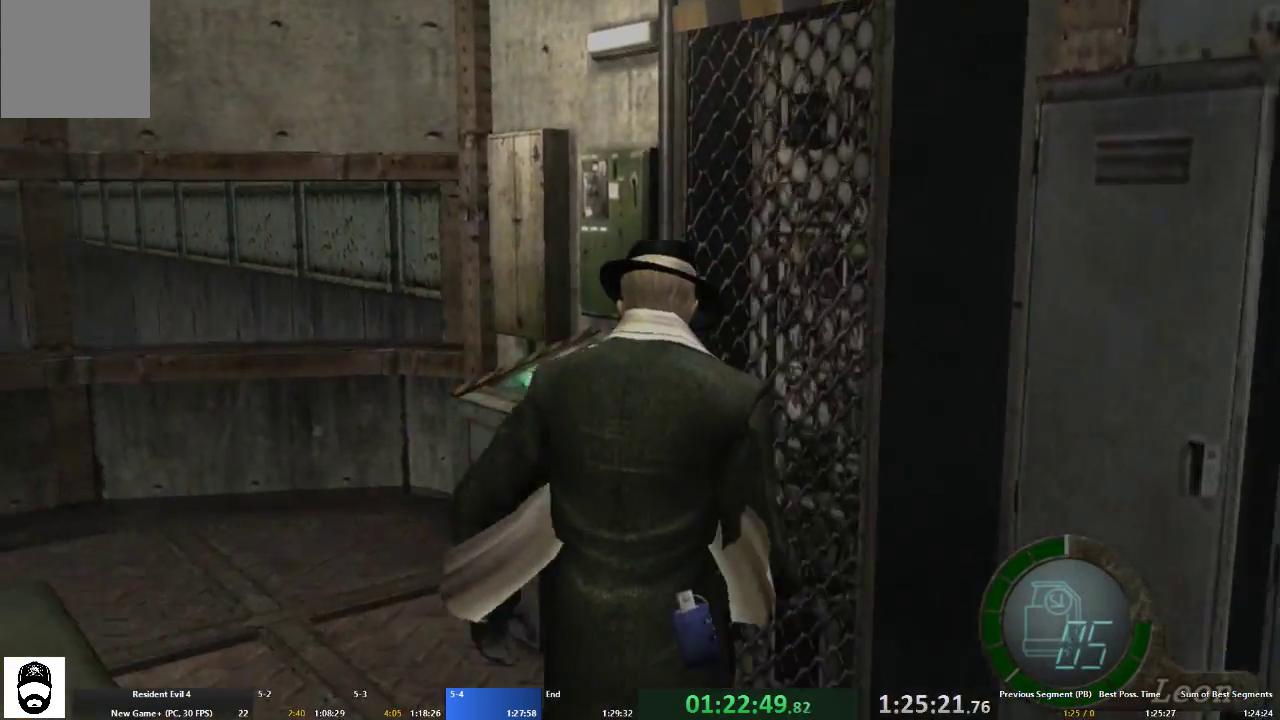
{"buttons": ["X"], "left_stick": "center", "right_stick": "center", "events": [[167, "X", "down"], [200, "left_stick", "up-right"], [267, "X", "up"], [333, "X", "down"], [333, "left_stick", "center"], [367, "A", "up"], [400, "X", "up"], [433, "X", "down"]]}
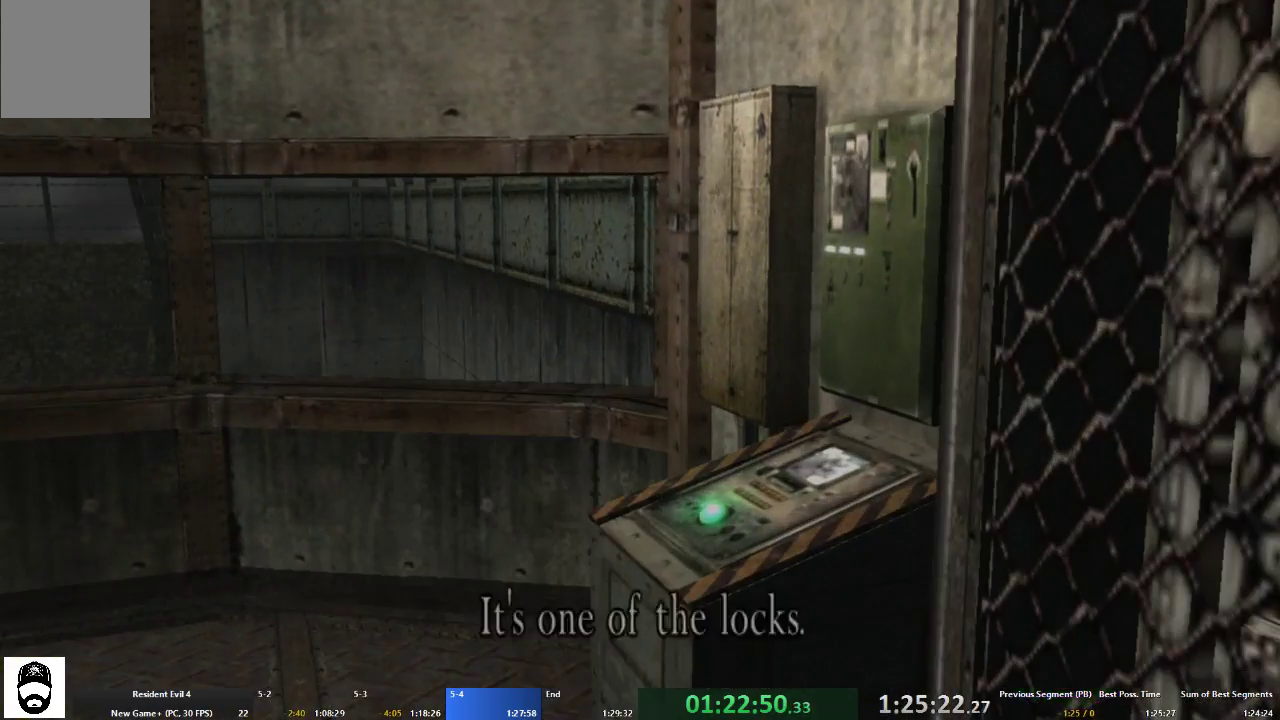
{"buttons": [], "left_stick": "down", "right_stick": "center", "events": [[33, "X", "up"], [67, "X", "down"], [133, "X", "up"], [233, "X", "down"], [367, "left_stick", "down"], [400, "X", "up"]]}
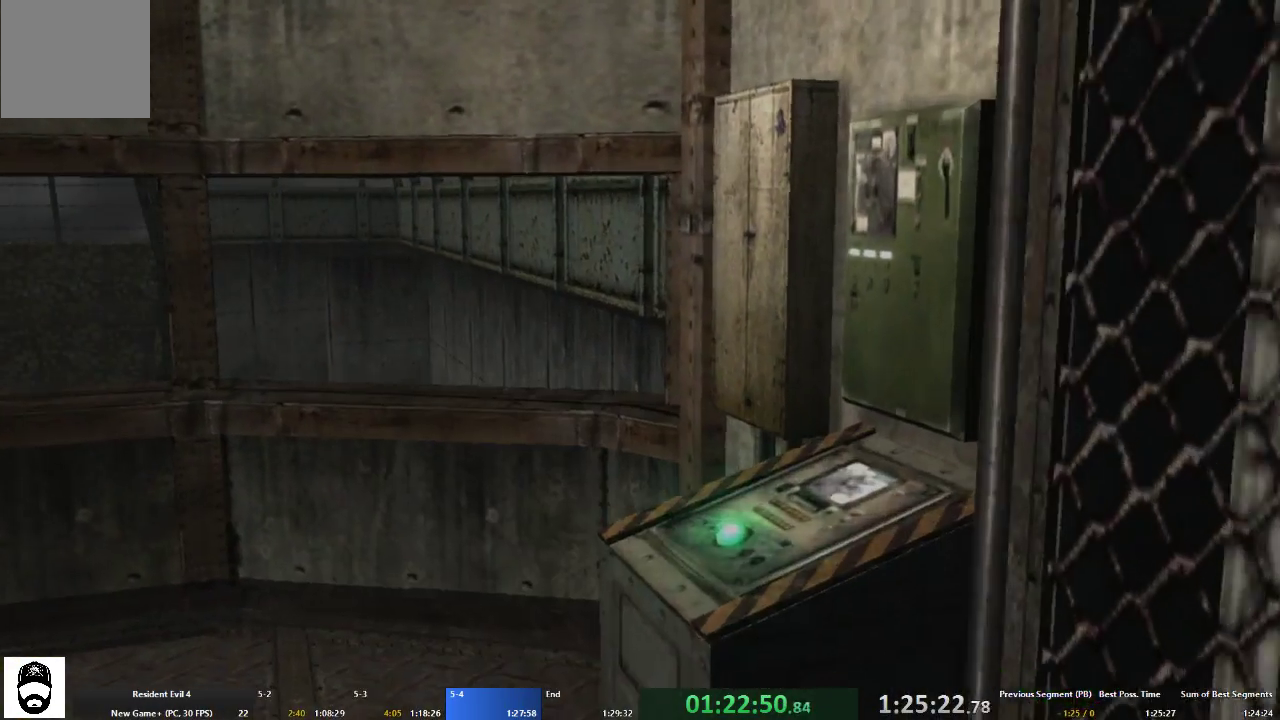
{"buttons": [], "left_stick": "down", "right_stick": "center", "events": [[33, "A", "down"], [67, "SELECT", "down"], [133, "A", "up"], [133, "SELECT", "up"], [200, "A", "down"], [267, "A", "up"], [367, "A", "down"], [400, "A", "up"], [433, "A", "down"], [500, "A", "up"]]}
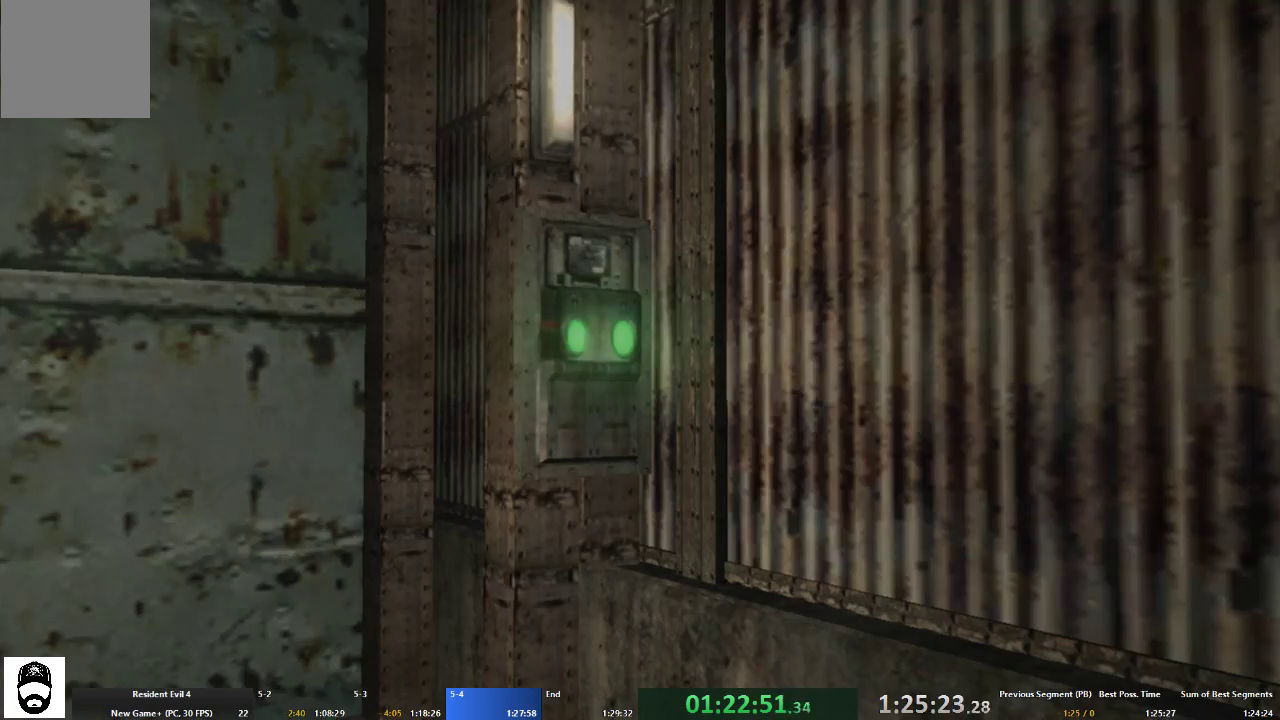
{"buttons": [], "left_stick": "down", "right_stick": "center"}
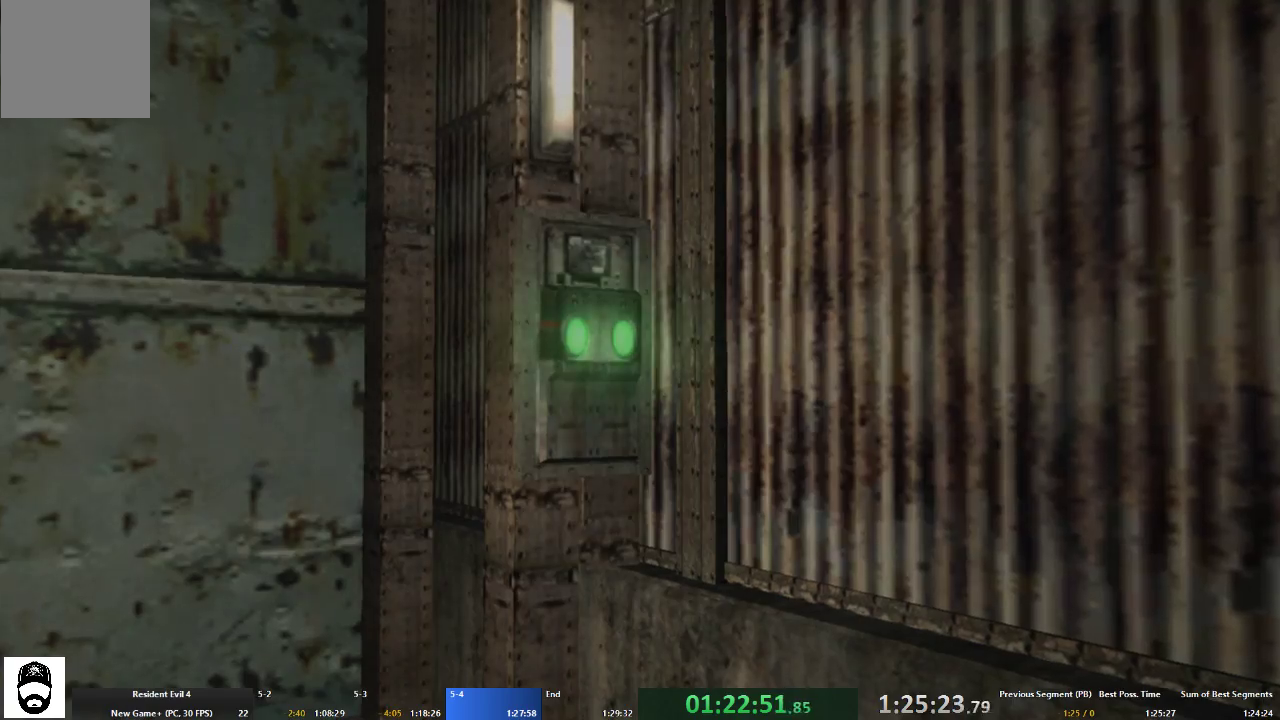
{"buttons": ["A"], "left_stick": "down", "right_stick": "center", "events": [[67, "A", "down"], [133, "A", "up"], [233, "A", "down"], [333, "A", "up"], [433, "A", "down"]]}
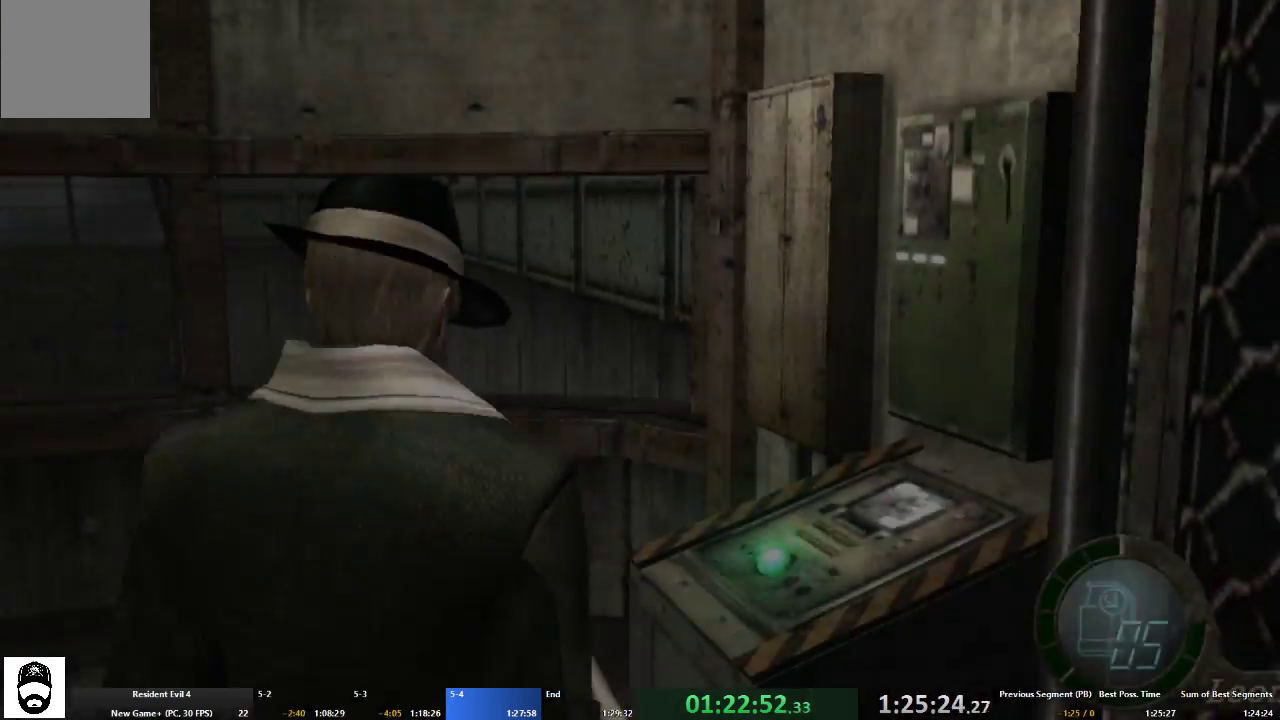
{"buttons": ["A", "L2"], "left_stick": "up", "right_stick": "center", "events": [[100, "left_stick", "up"], [500, "L2", "down"]]}
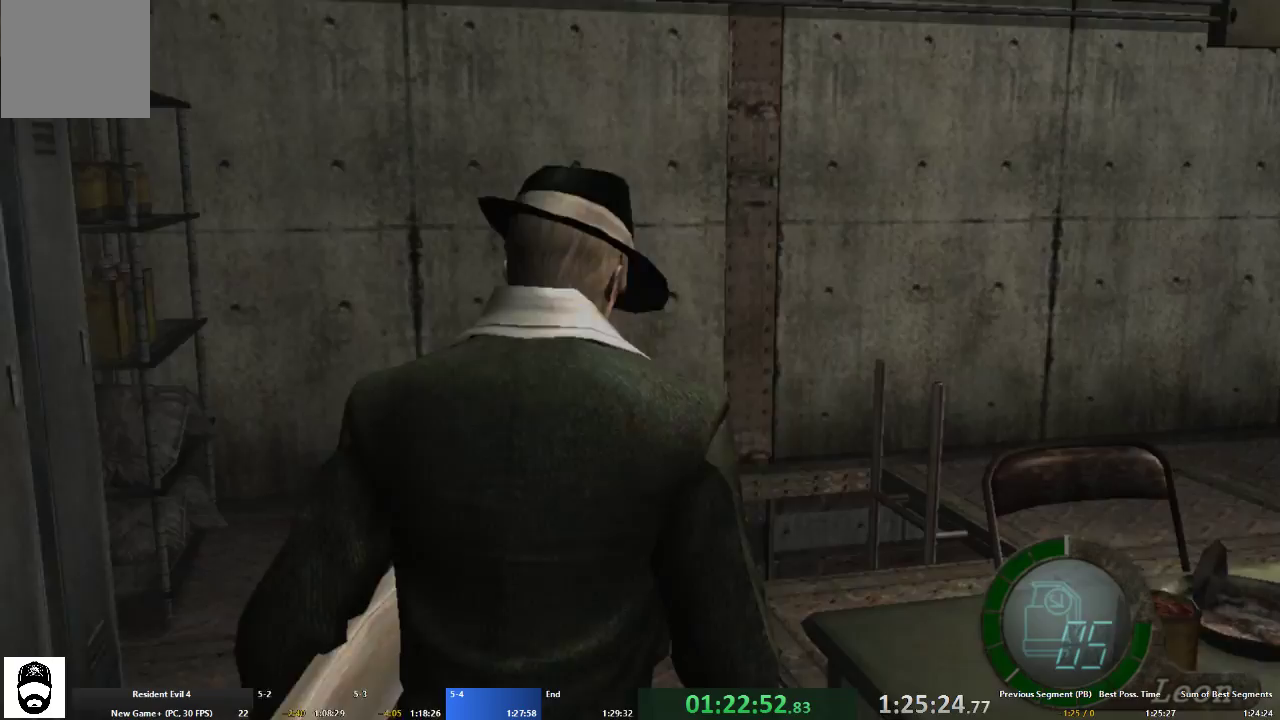
{"buttons": ["L2", "R2", "DPAD_DOWN", "DPAD_LEFT"], "left_stick": "center", "right_stick": "down", "events": [[67, "A", "up"], [67, "left_stick", "center"], [67, "right_stick", "down"], [133, "DPAD_DOWN", "down"], [200, "DPAD_LEFT", "down"], [467, "R2", "down"]]}
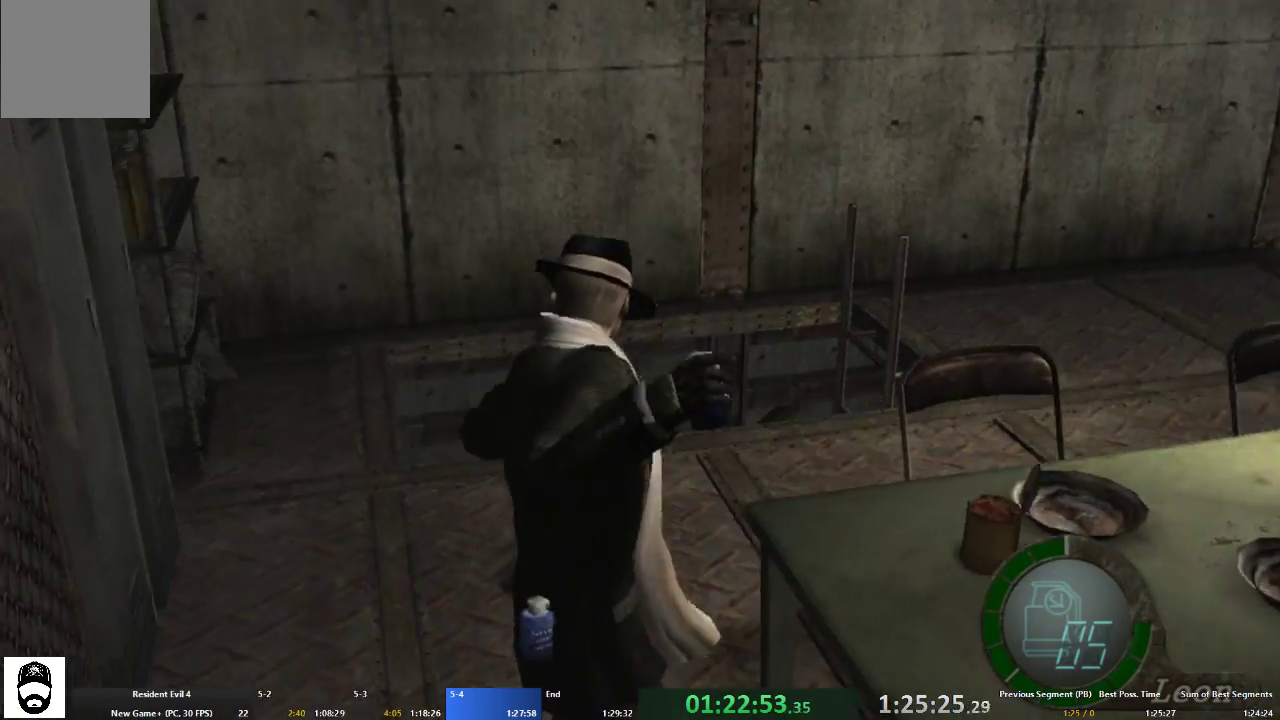
{"buttons": ["A"], "left_stick": "up", "right_stick": "center", "events": [[33, "DPAD_DOWN", "up"], [33, "DPAD_LEFT", "up"], [33, "right_stick", "center"], [67, "R2", "up"], [100, "L2", "up"], [333, "A", "down"], [333, "left_stick", "up"]]}
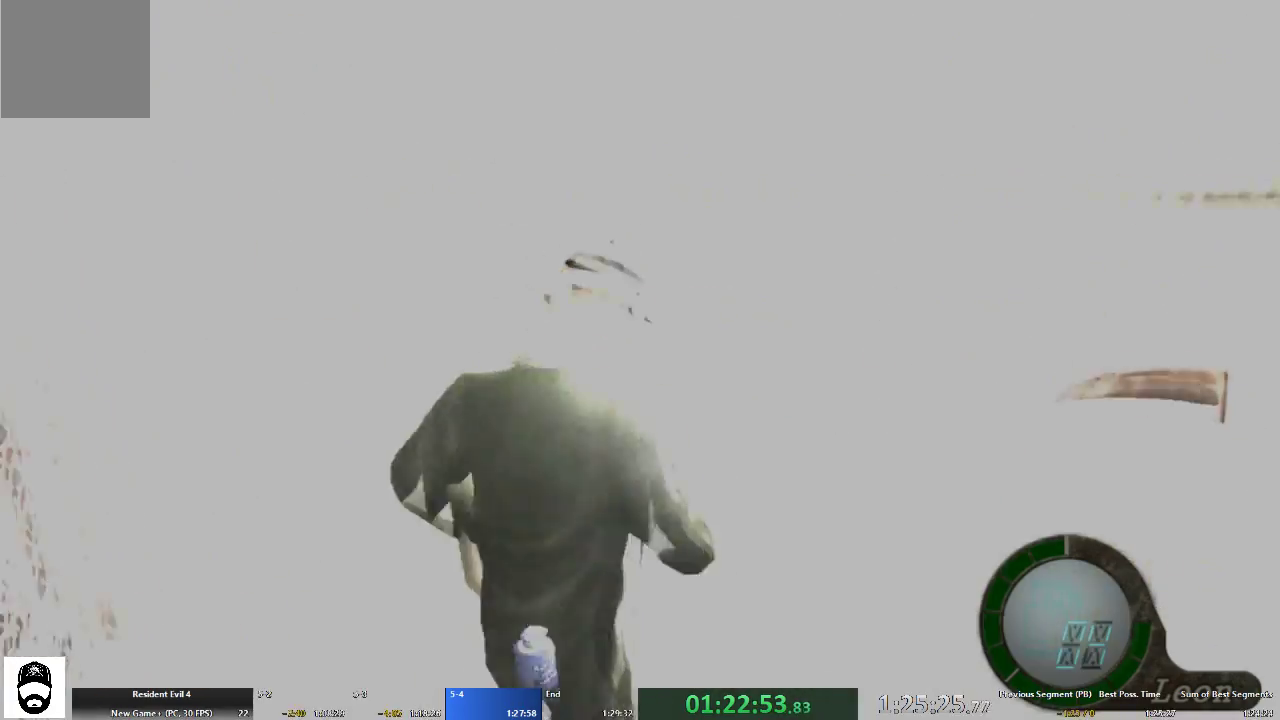
{"buttons": ["A"], "left_stick": "up", "right_stick": "center", "events": [[267, "left_stick", "up-right"], [467, "left_stick", "up"]]}
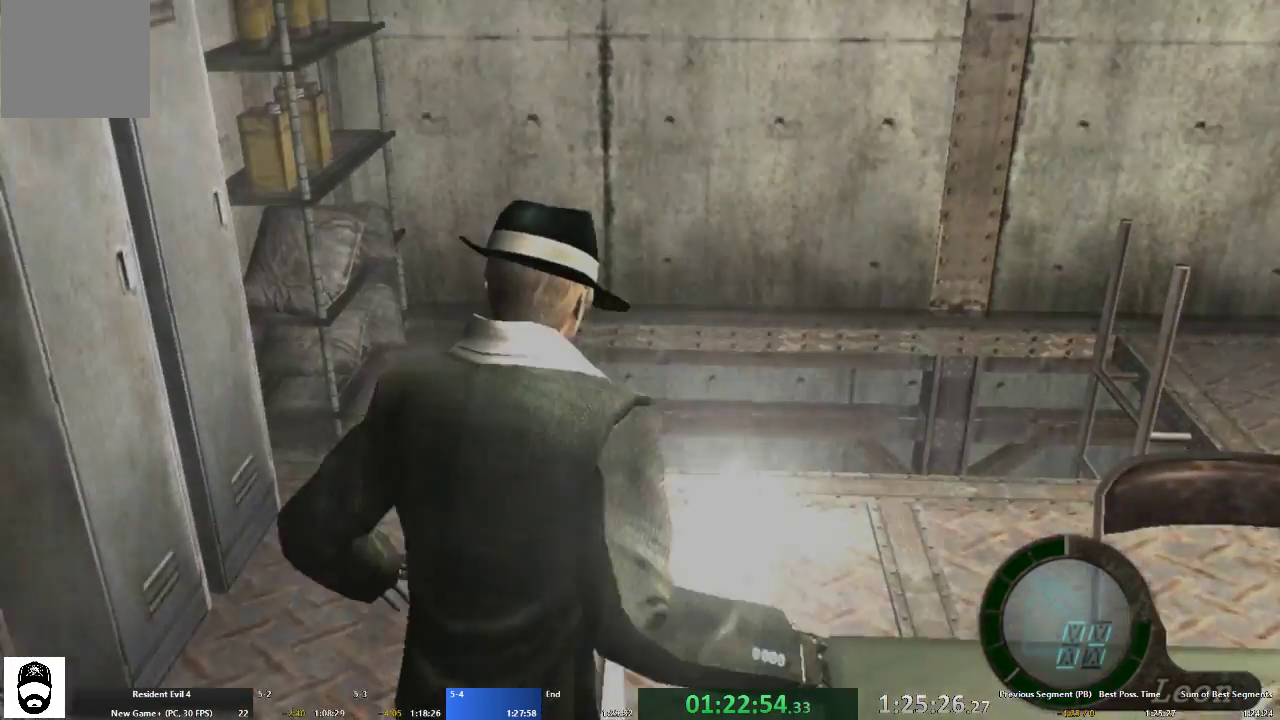
{"buttons": ["A", "X"], "left_stick": "center", "right_stick": "center", "events": [[200, "X", "down"], [300, "X", "up"], [367, "X", "down"], [433, "X", "up"], [500, "X", "down"], [500, "left_stick", "center"]]}
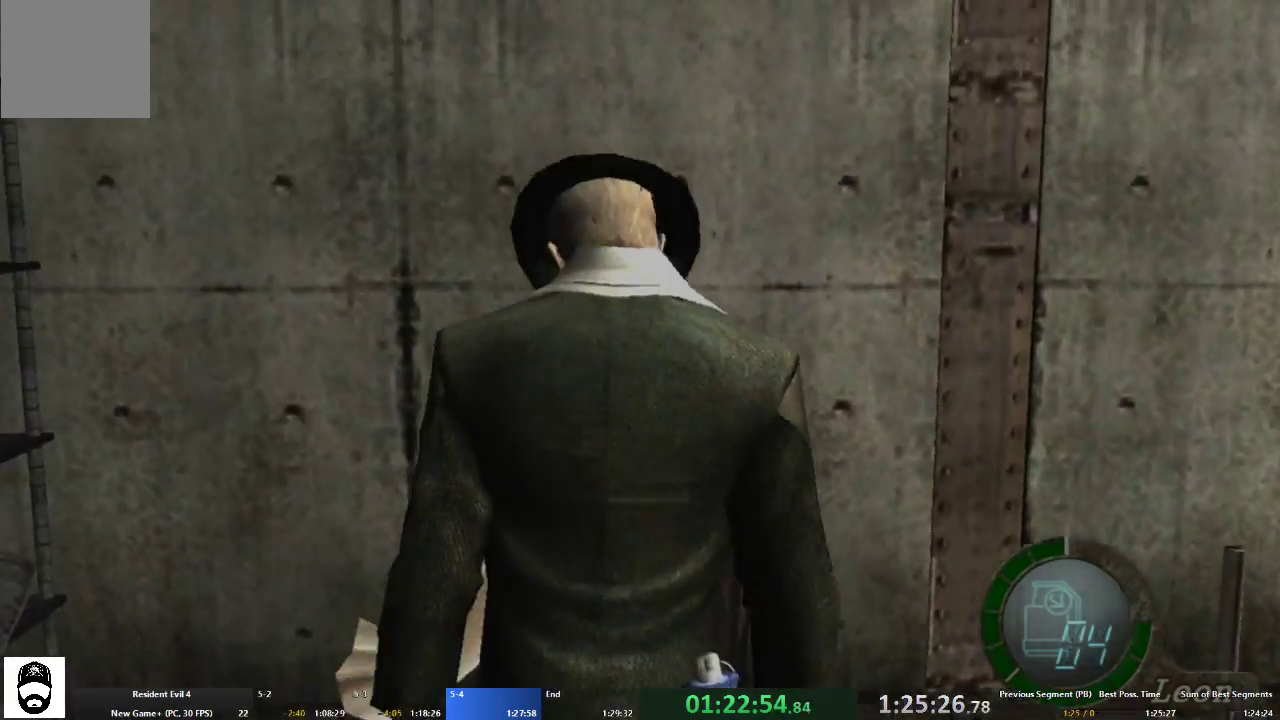
{"buttons": [], "left_stick": "right", "right_stick": "center", "events": [[67, "X", "up"], [133, "X", "down"], [167, "left_stick", "right"], [200, "X", "up"], [267, "A", "up"]]}
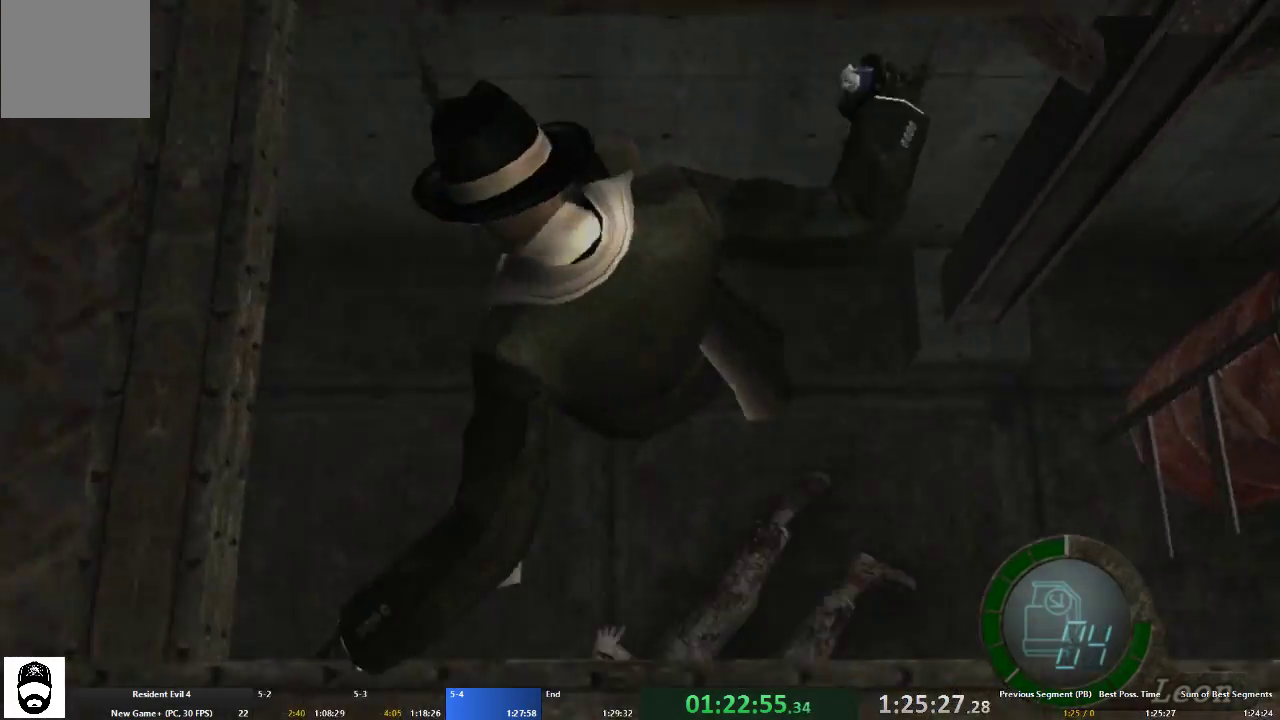
{"buttons": [], "left_stick": "right", "right_stick": "right", "events": [[300, "right_stick", "right"]]}
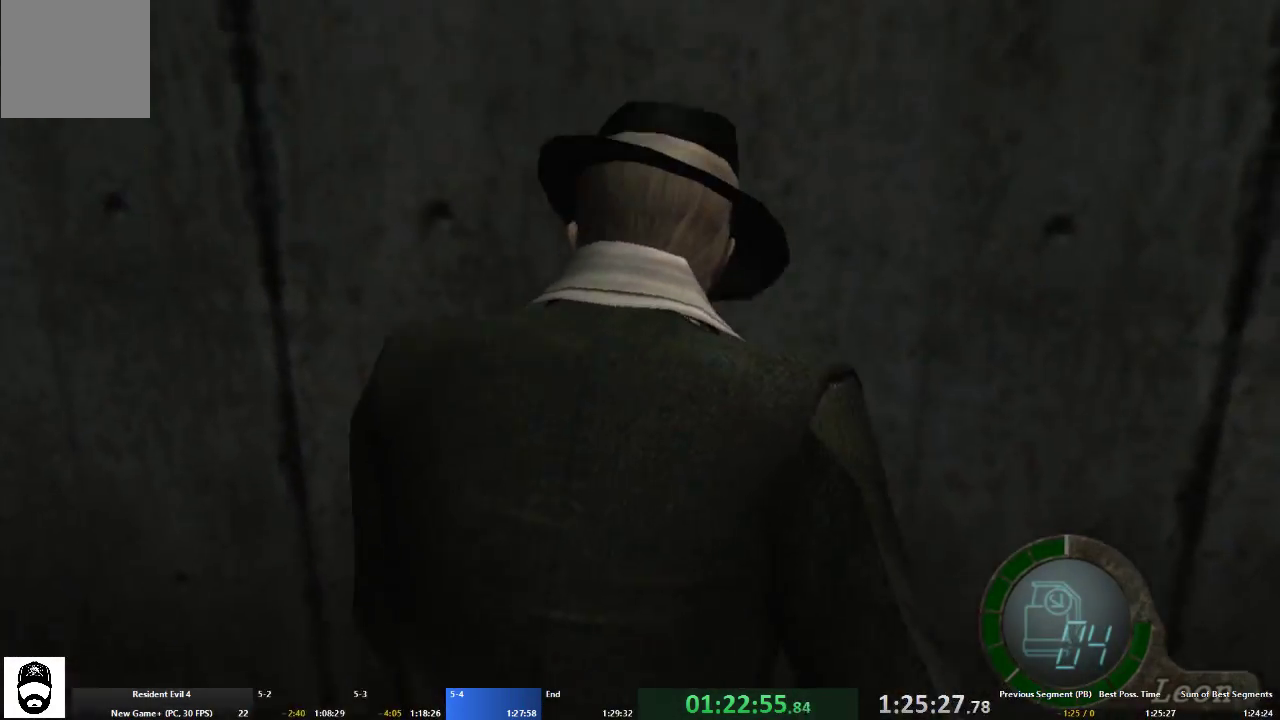
{"buttons": [], "left_stick": "right", "right_stick": "right", "events": []}
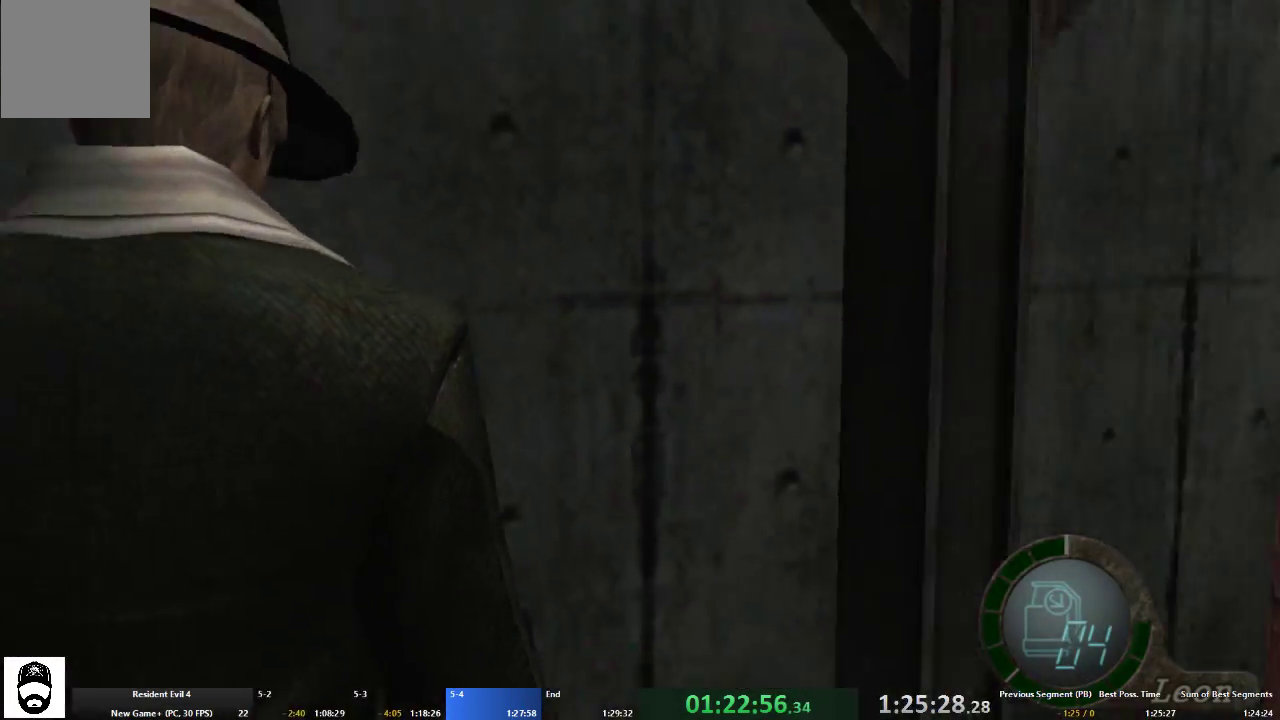
{"buttons": ["A"], "left_stick": "up-right", "right_stick": "center", "events": [[67, "L2", "down"], [167, "L2", "up"], [167, "left_stick", "up-right"], [167, "right_stick", "center"], [200, "A", "down"]]}
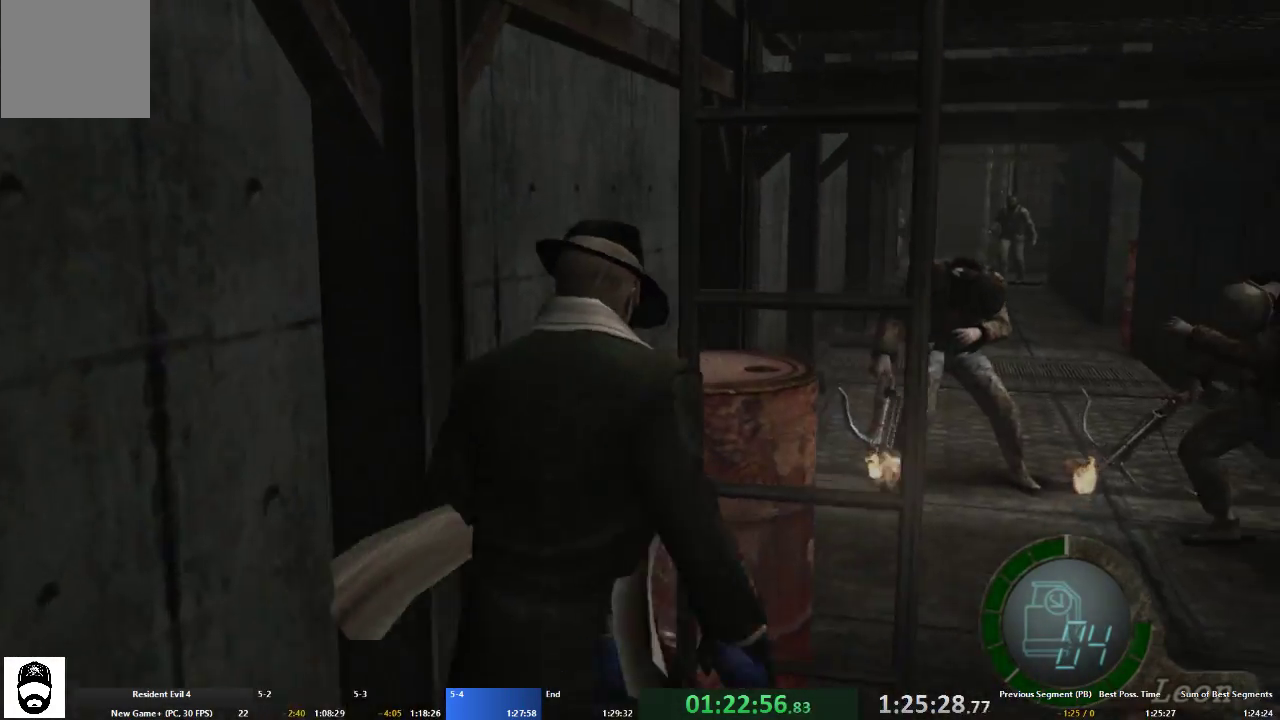
{"buttons": ["A"], "left_stick": "up-left", "right_stick": "center", "events": [[367, "left_stick", "up-left"]]}
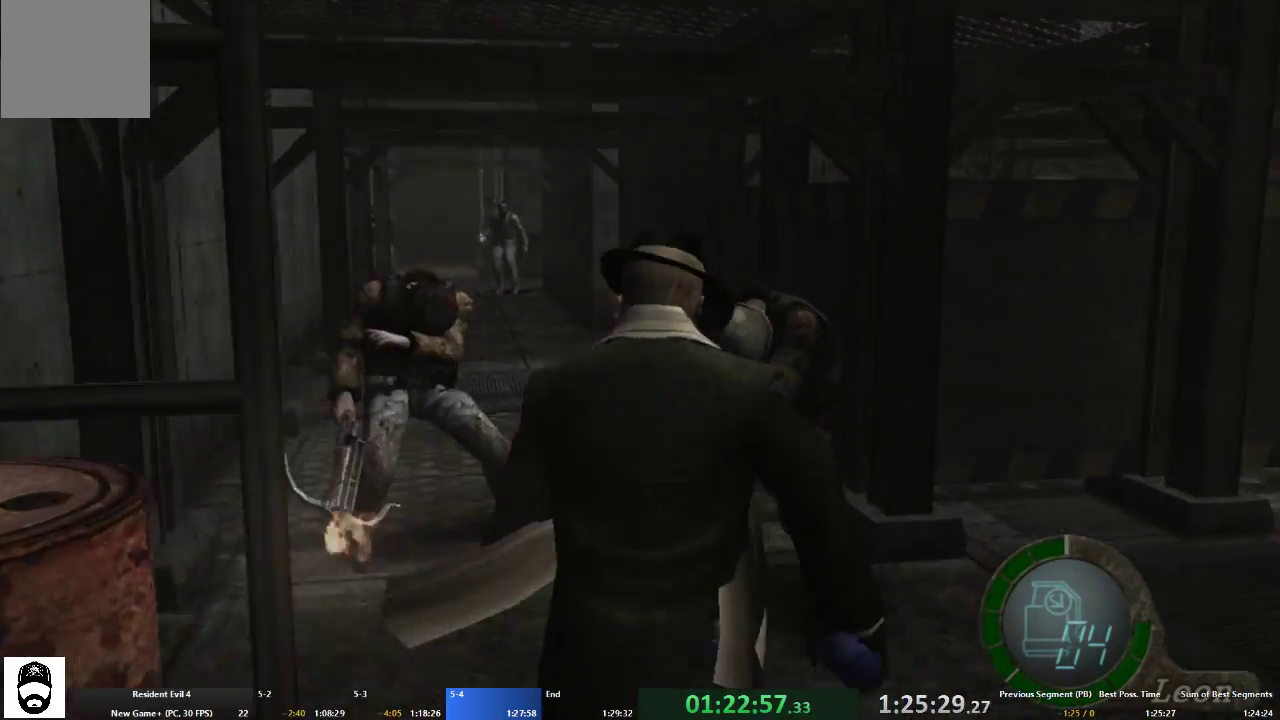
{"buttons": ["A"], "left_stick": "up", "right_stick": "center", "events": [[200, "left_stick", "up"]]}
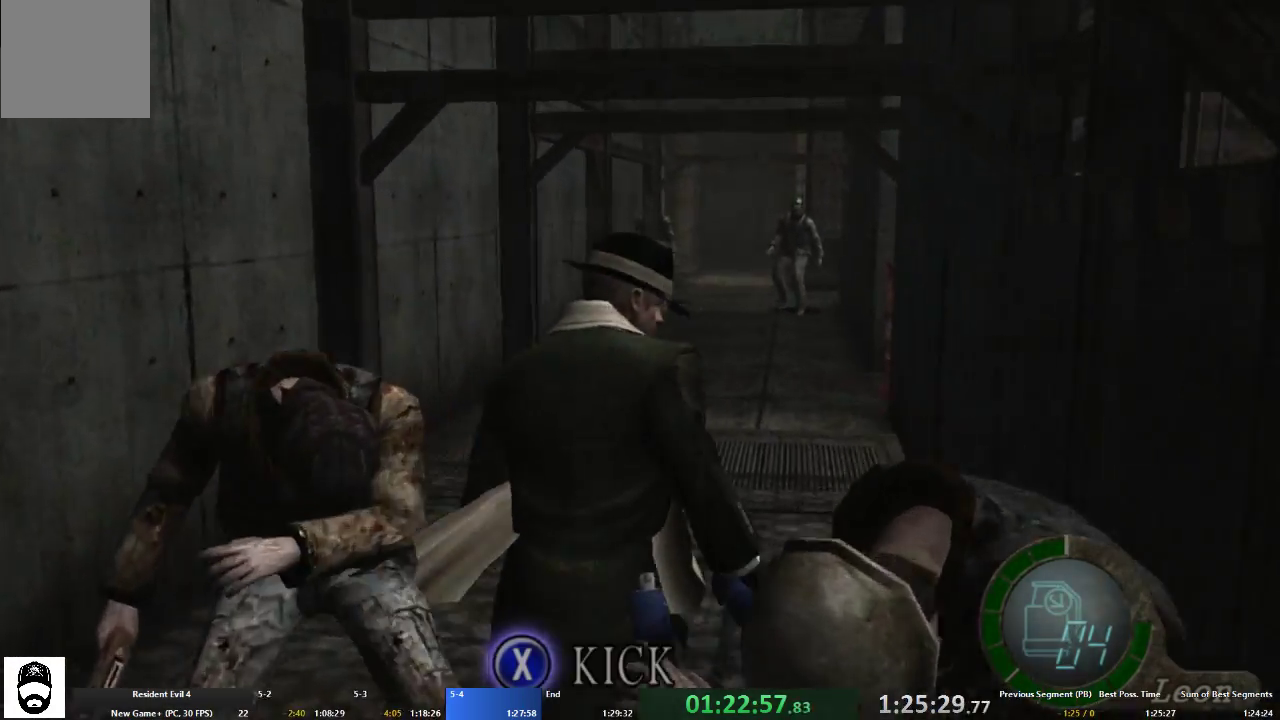
{"buttons": ["A"], "left_stick": "up", "right_stick": "center", "events": [[100, "left_stick", "up-left"], [267, "left_stick", "up"]]}
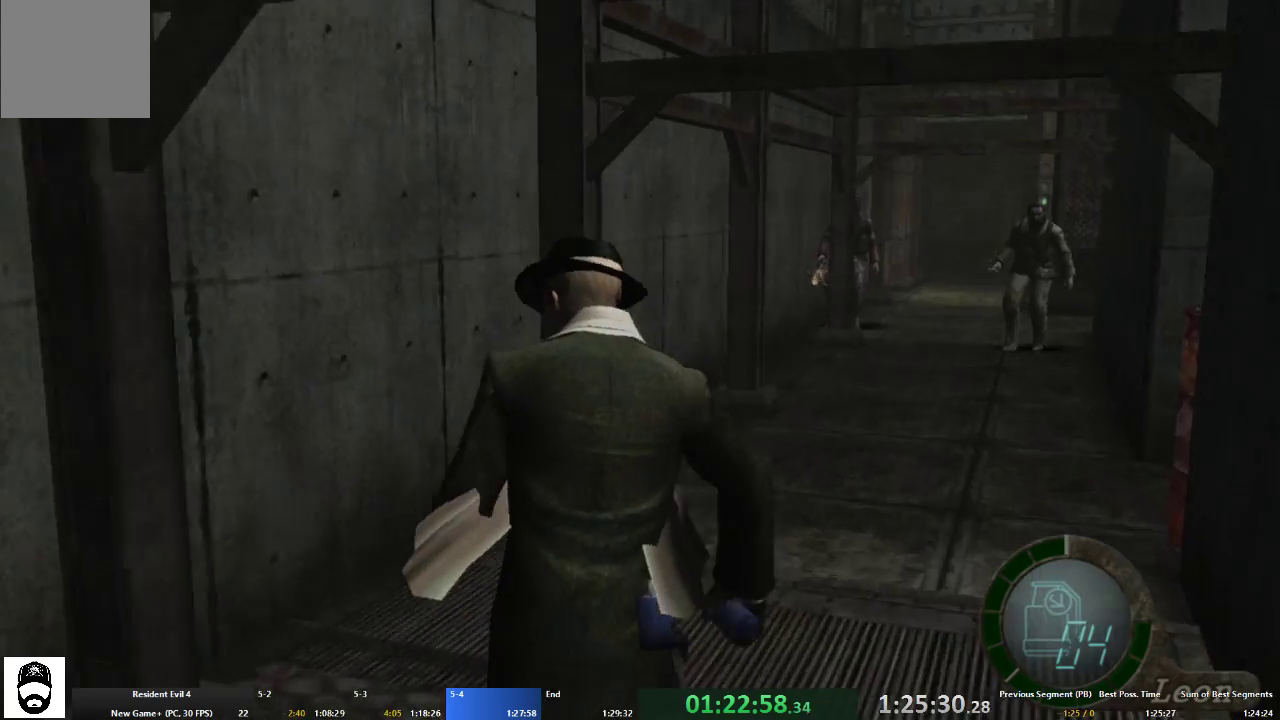
{"buttons": ["A"], "left_stick": "up", "right_stick": "center", "events": [[167, "left_stick", "up-right"], [300, "left_stick", "up"]]}
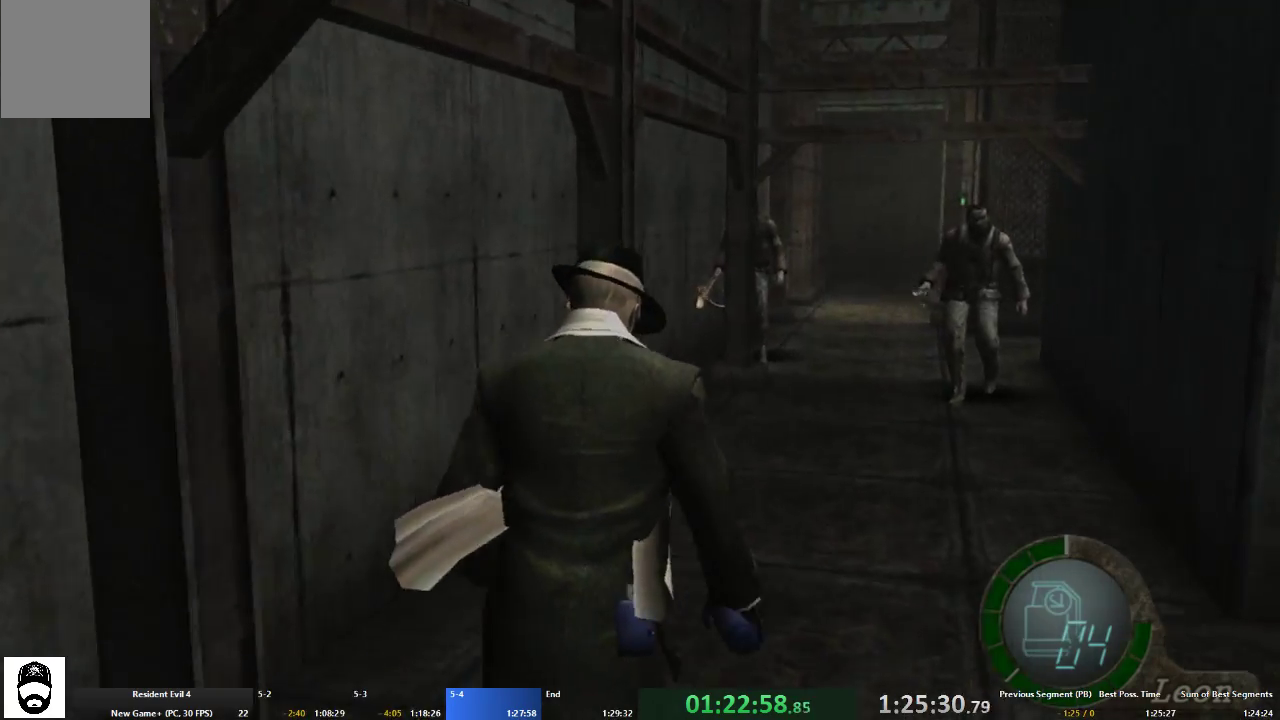
{"buttons": ["A"], "left_stick": "up", "right_stick": "center", "events": [[233, "left_stick", "up-left"], [400, "left_stick", "up"]]}
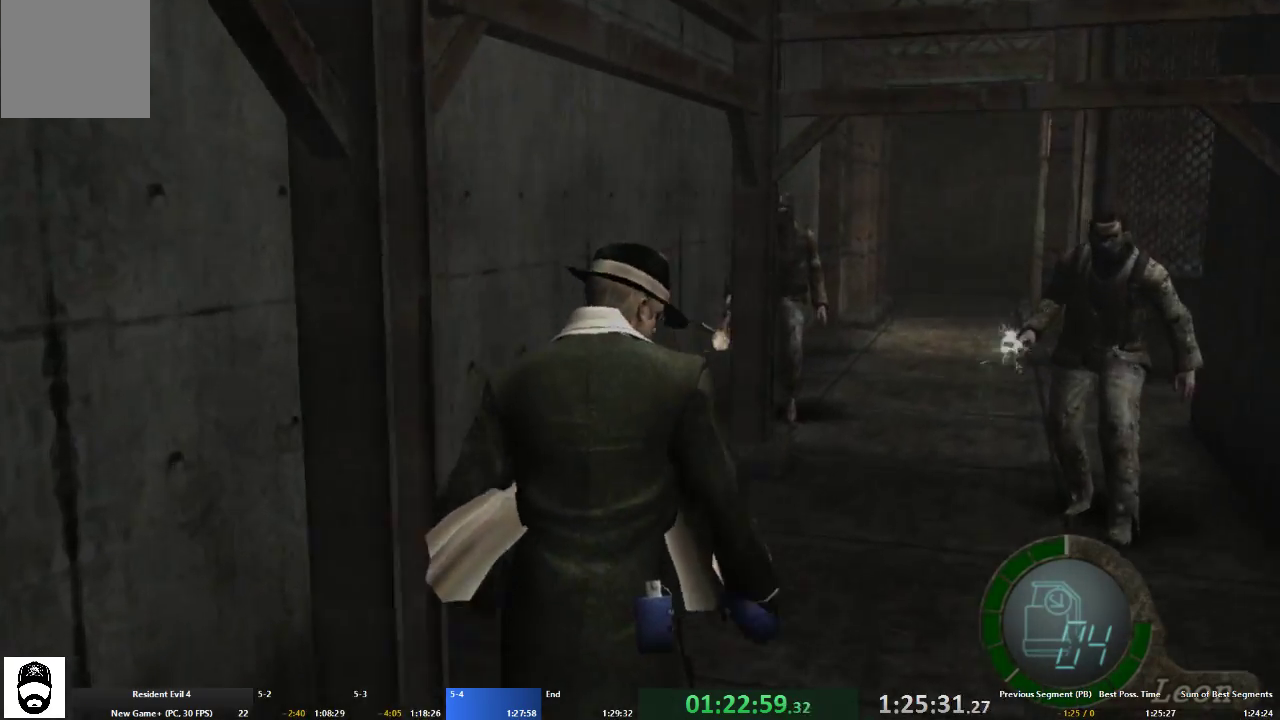
{"buttons": ["A"], "left_stick": "up", "right_stick": "center", "events": [[33, "left_stick", "up-right"], [233, "left_stick", "up"]]}
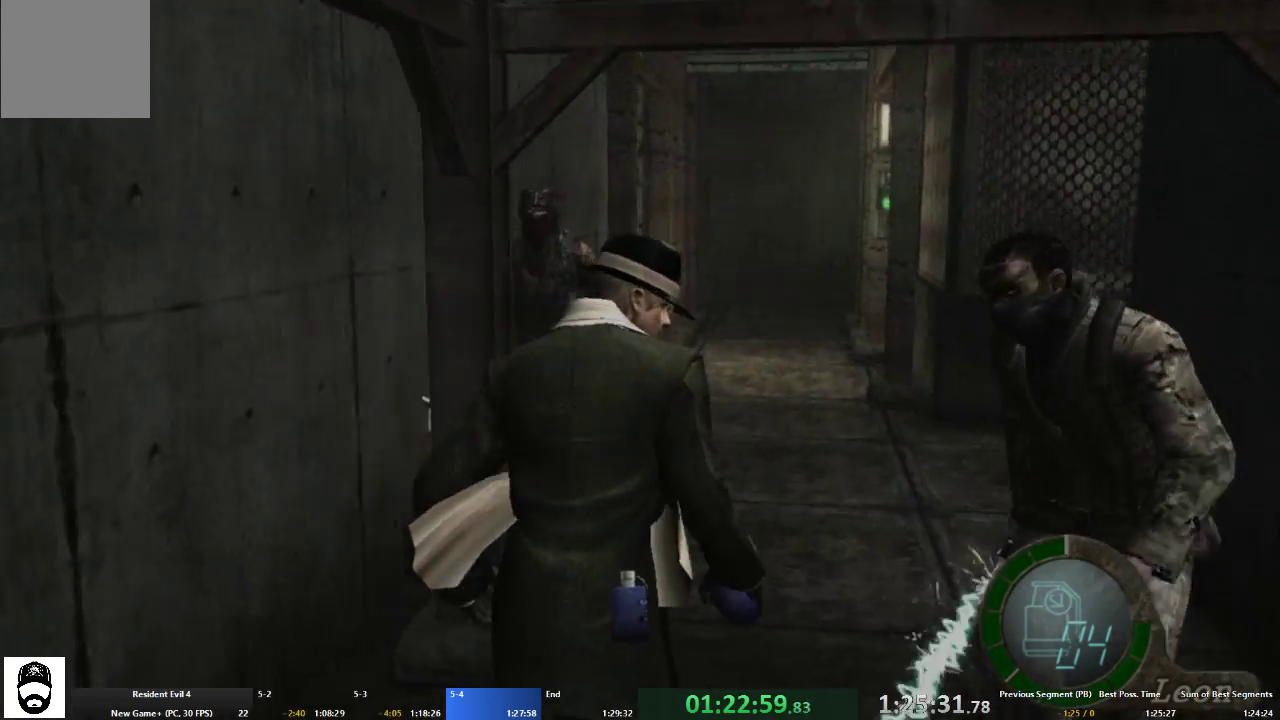
{"buttons": ["A"], "left_stick": "up-left", "right_stick": "center", "events": [[467, "left_stick", "up-left"]]}
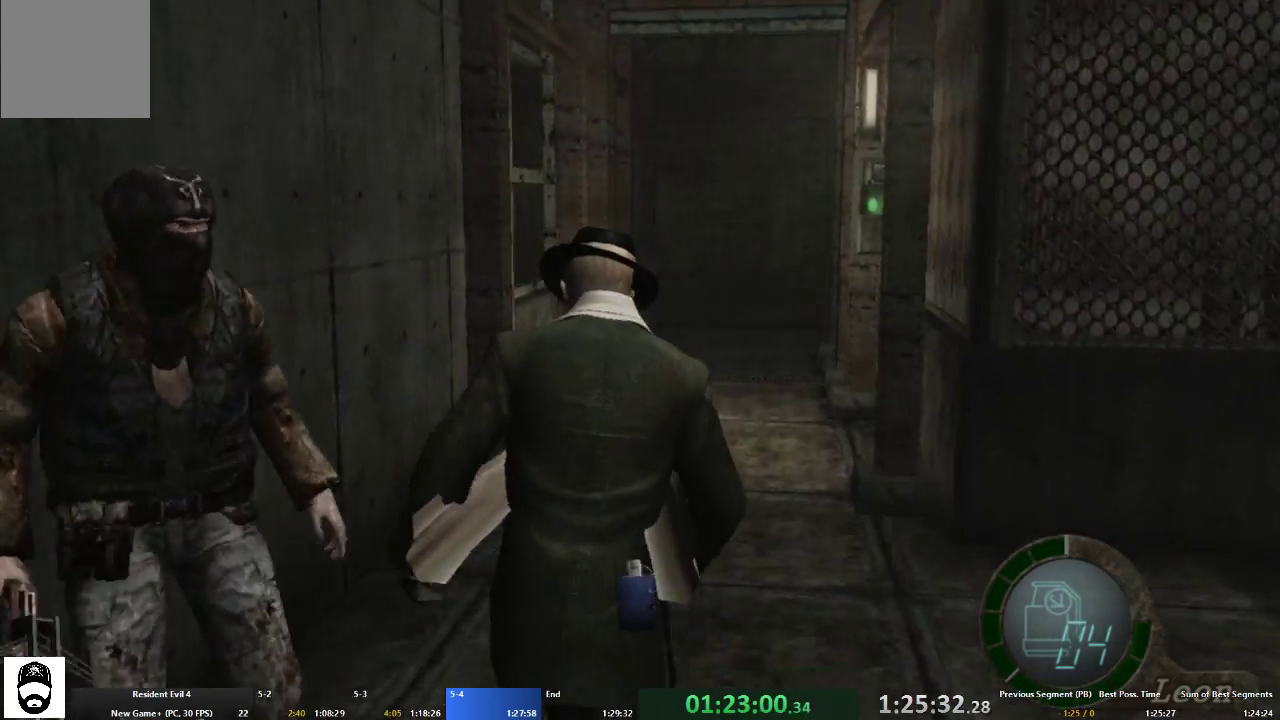
{"buttons": ["A"], "left_stick": "up-right", "right_stick": "center", "events": [[133, "left_stick", "up"], [433, "left_stick", "up-right"]]}
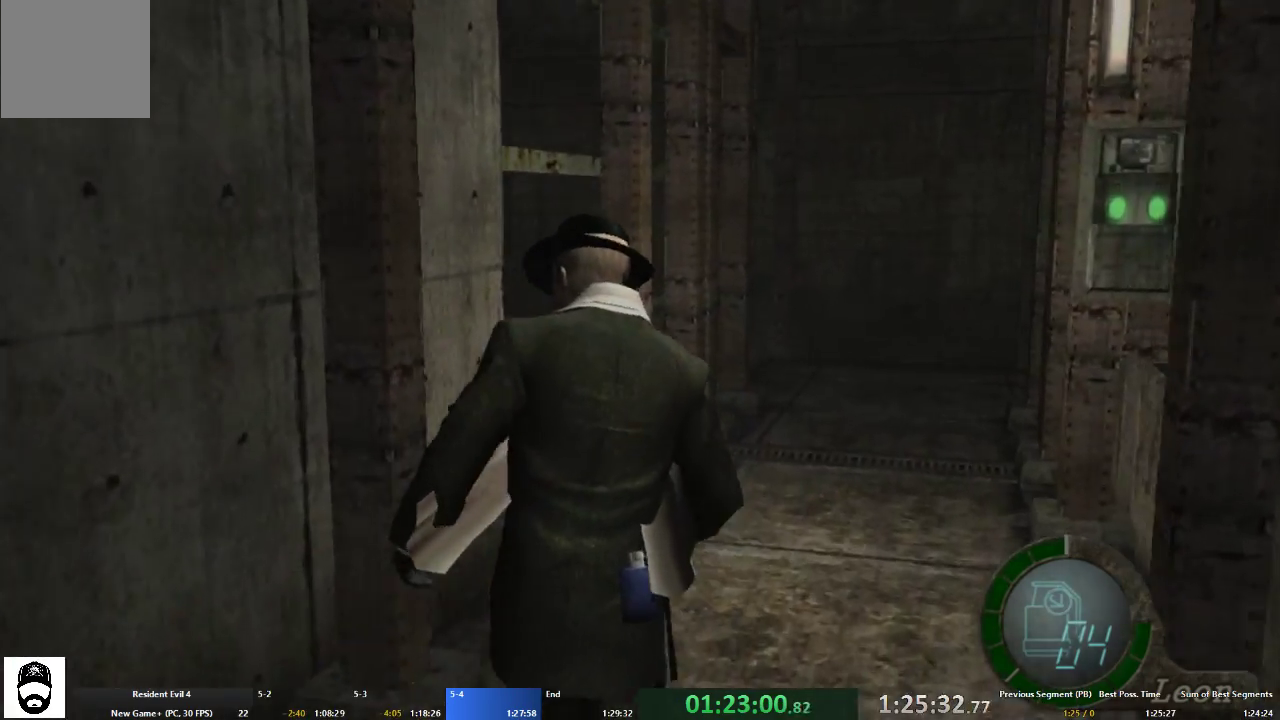
{"buttons": ["A"], "left_stick": "up-right", "right_stick": "center", "events": [[67, "left_stick", "up"], [467, "left_stick", "up-right"]]}
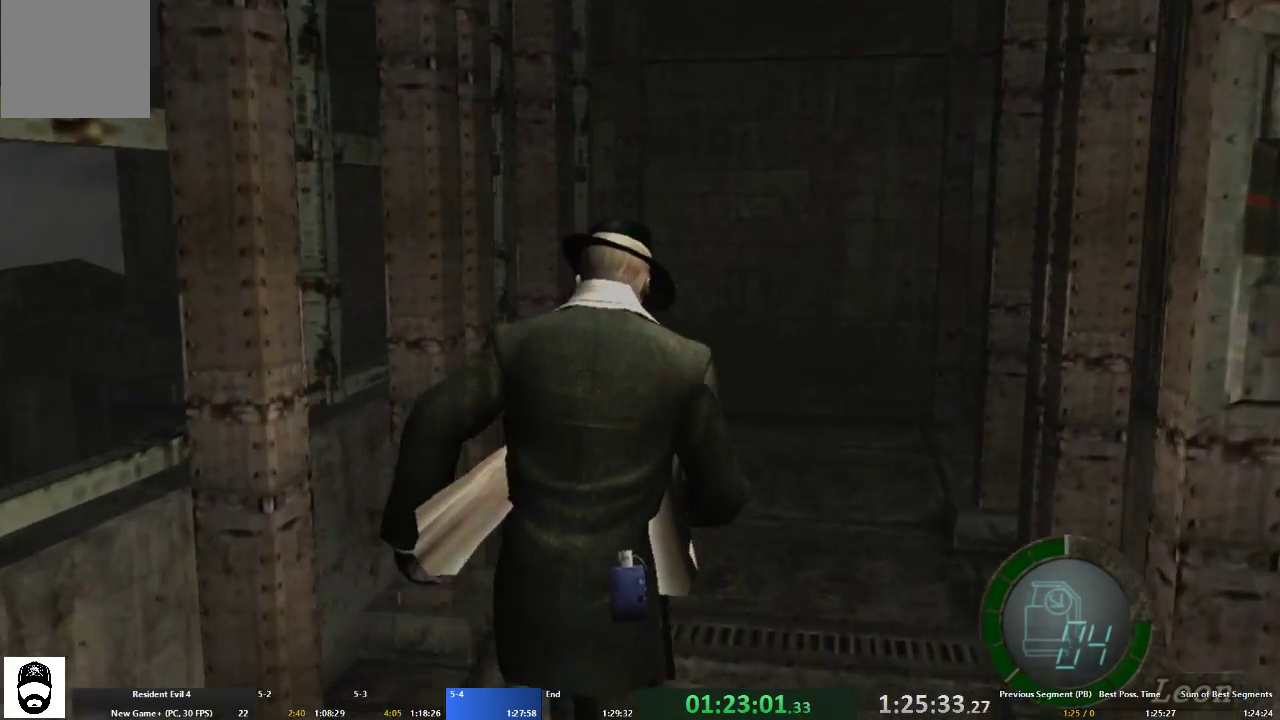
{"buttons": ["A"], "left_stick": "up-right", "right_stick": "center", "events": []}
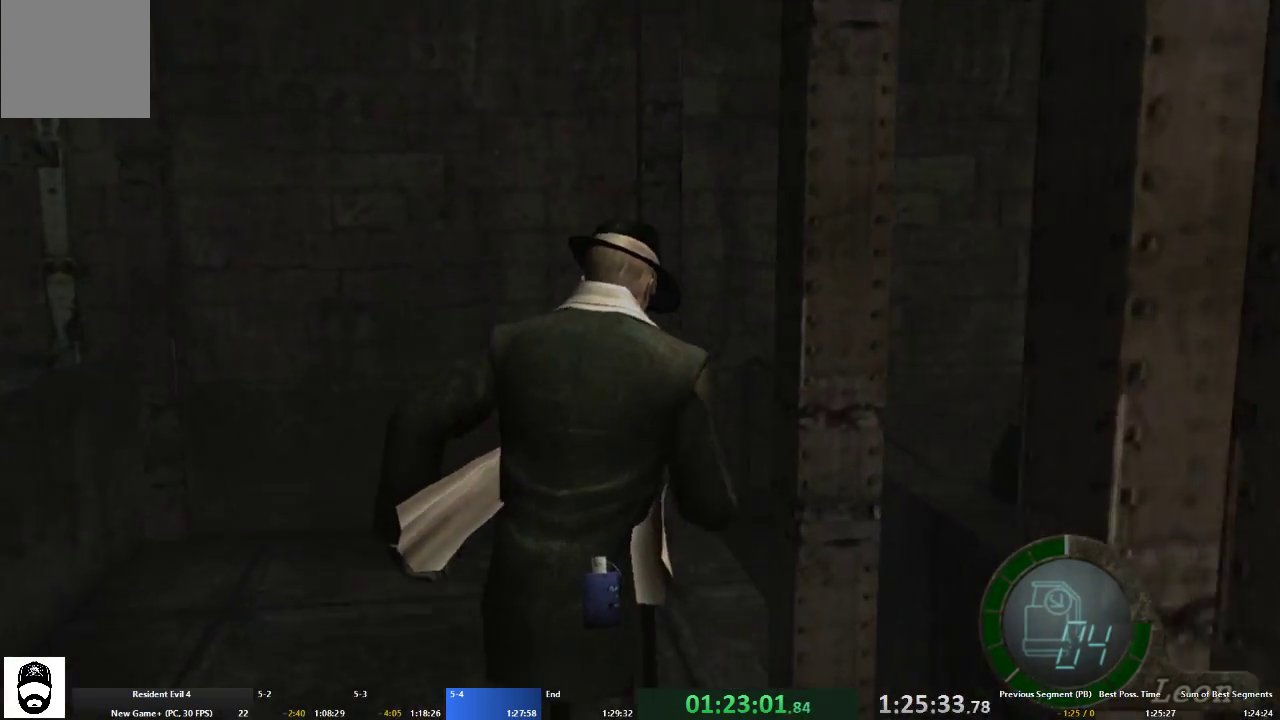
{"buttons": ["A"], "left_stick": "up-right", "right_stick": "center", "events": []}